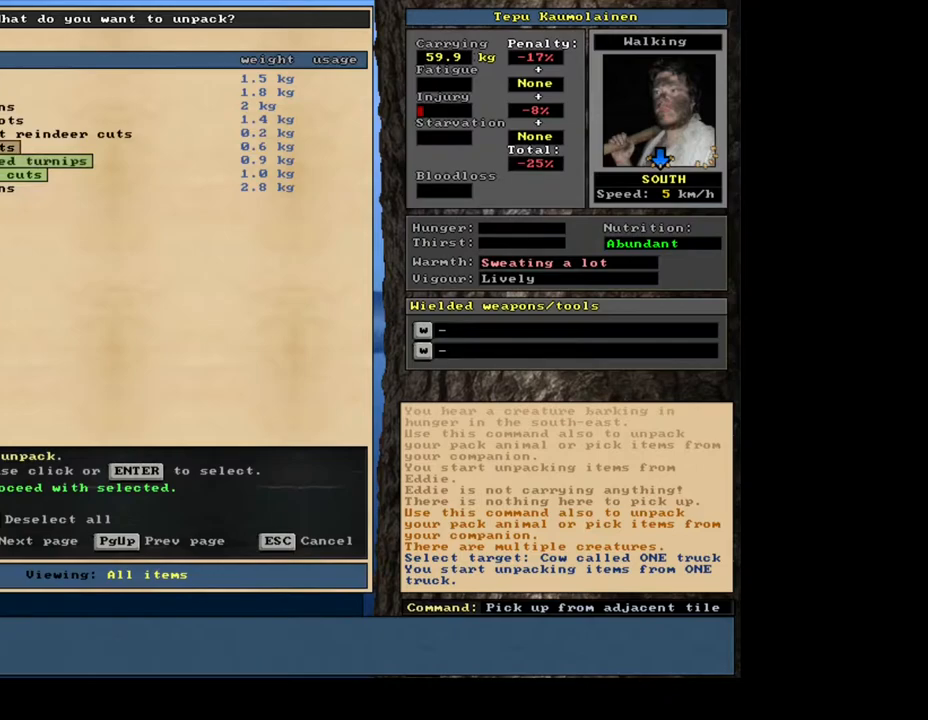
Gameplay with keyboard and mouse; each line is a JSON object with the keys and mouse buttons held at the frame after it. "events" lists presses ("down") and releases ("up") of ".", "/", "0", "1", "2", "3", "4", "5", "6", "7", "8", "9", "a", "alt_l", "alt_r", "b", "backslash", "backspace", "c", "caps_lock", "comma", "ctrl_l", "ctrl_r", "d", "down", "e", "equals", "escape", "f", "f1", "f10", "f11", "f12", "f2", "f3", "f4", "f5", "f6", "f7", "f8", "f9", "g", "h", "i", "j", "k", "l", "lbracket", "left", "m", "minus", "n", "num0", "num1", "num2", "num3", "num4", "num5", "num6", "num7", "num8", "num9", "o", "p", "q", "quote", "r", "rbracket", "return", "right", "s", "semicolon", "shift_l", "shift_r", "space", "super", "t", "tab", "tilde", "u", "up", "v", "w", "x", "y", "z", "mouse_left", "mouse_wheel", "mouse_right", "mouse_mb4" and "mouse_mb5" between this image and that frame as [ms after this image, input, new state], when the widget could be followed in between. "mouse_left", "mouse_wheel", "mouse_right", "mouse_mb4", "mouse_mb5" = the "left", "wheel", "right", "mb4", "mb5" buttons of the "mouse" list. No other keys are recorded. "wheel" means that the mouse wheel is clicked or scrolled. Mouse movement is not recorded. Not read: other_keys.
{"keys": [], "mouse": [], "events": []}
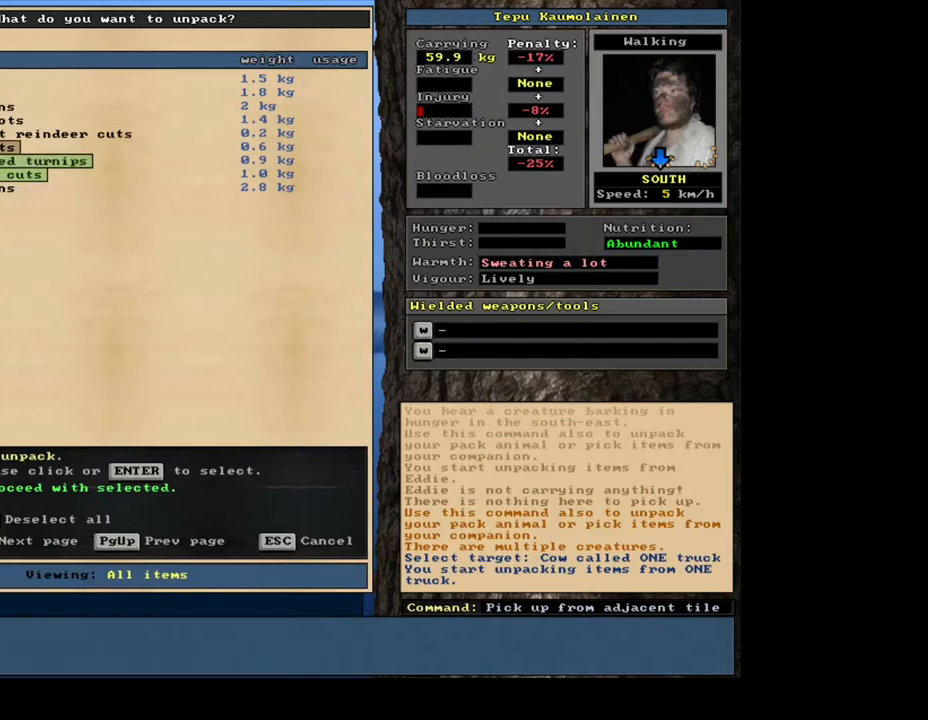
{"keys": [], "mouse": []}
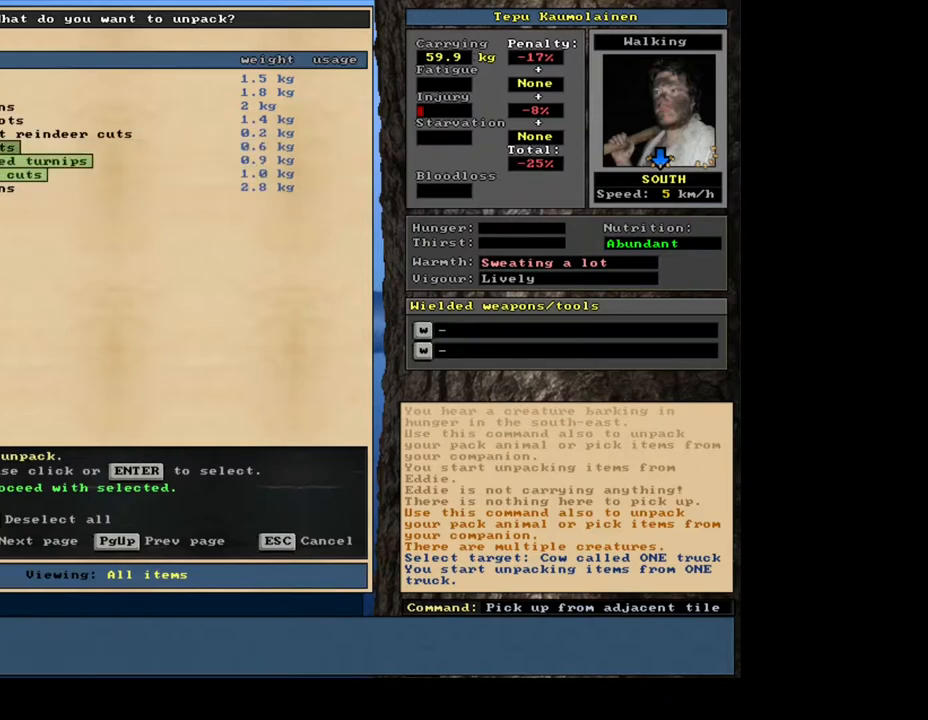
{"keys": [], "mouse": [], "events": []}
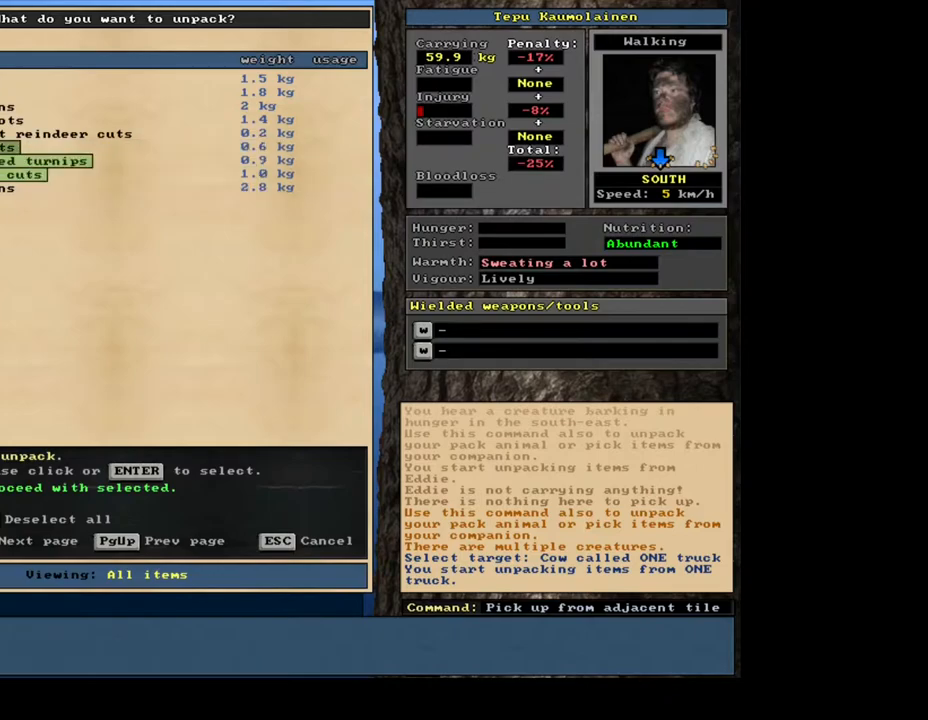
{"keys": [], "mouse": [], "events": [[317, "return", "down"], [400, "return", "up"]]}
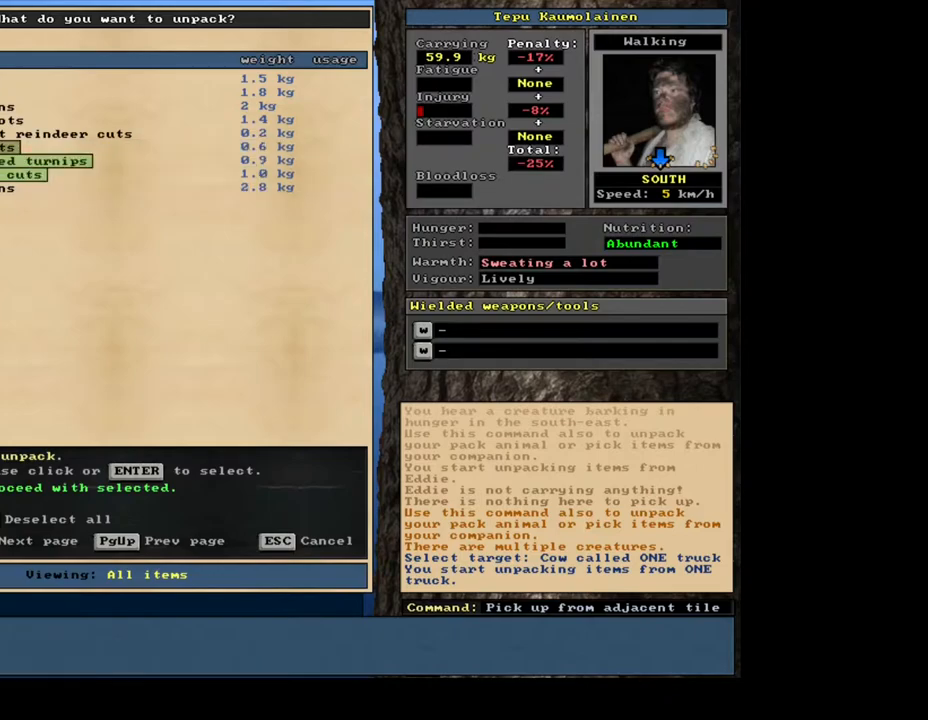
{"keys": [], "mouse": []}
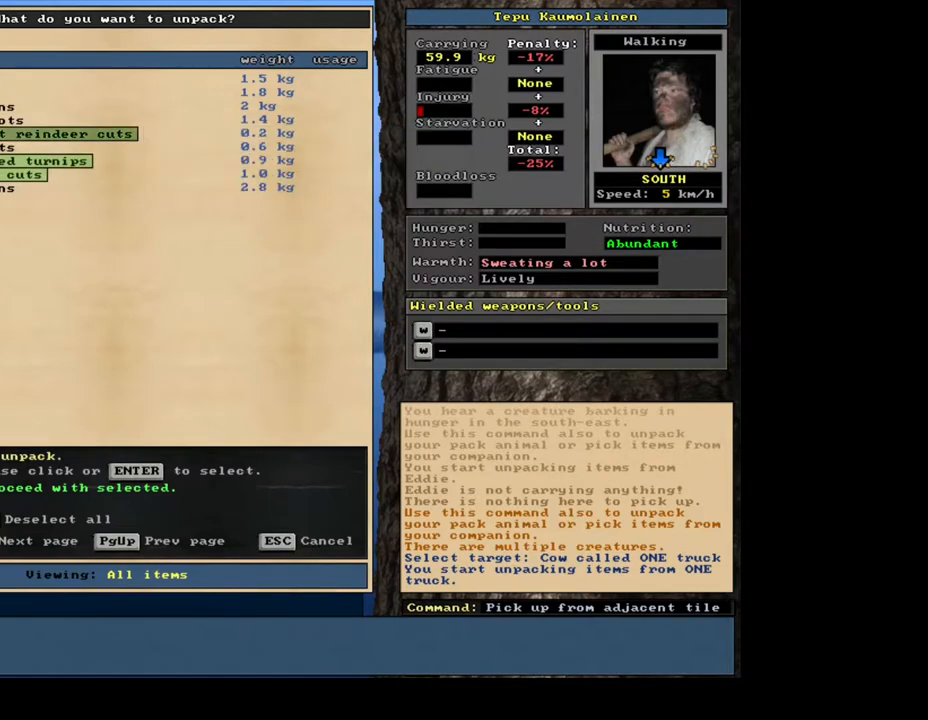
{"keys": [], "mouse": [], "events": [[267, "space", "down"], [383, "space", "up"]]}
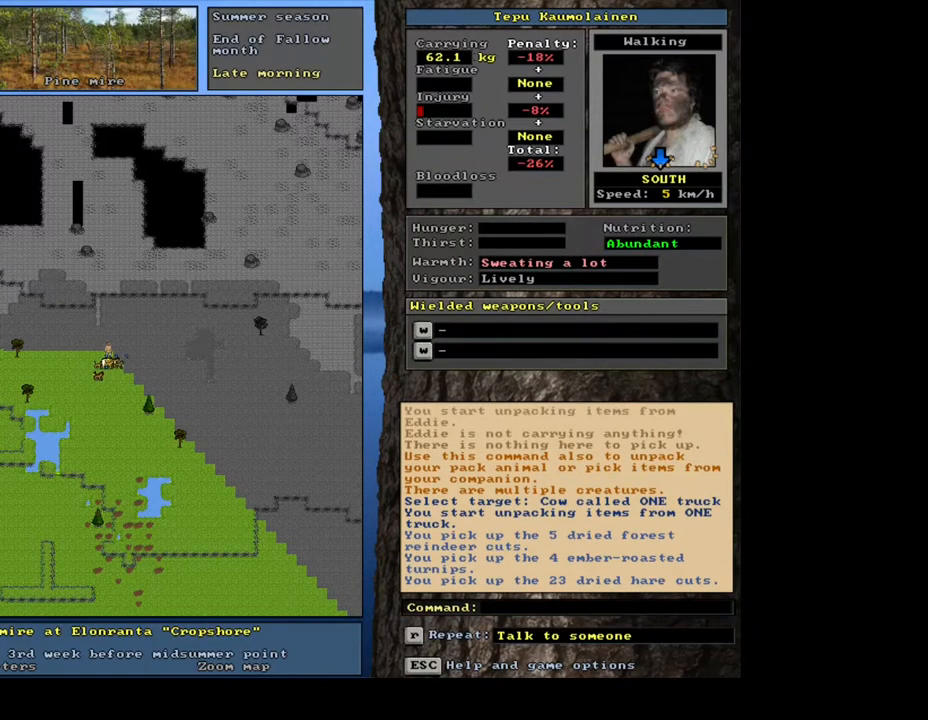
{"keys": [], "mouse": [], "events": [[17, "d", "down"], [83, "d", "up"], [117, "tab", "down"], [217, "f", "down"], [217, "tab", "up"], [283, "f", "up"]]}
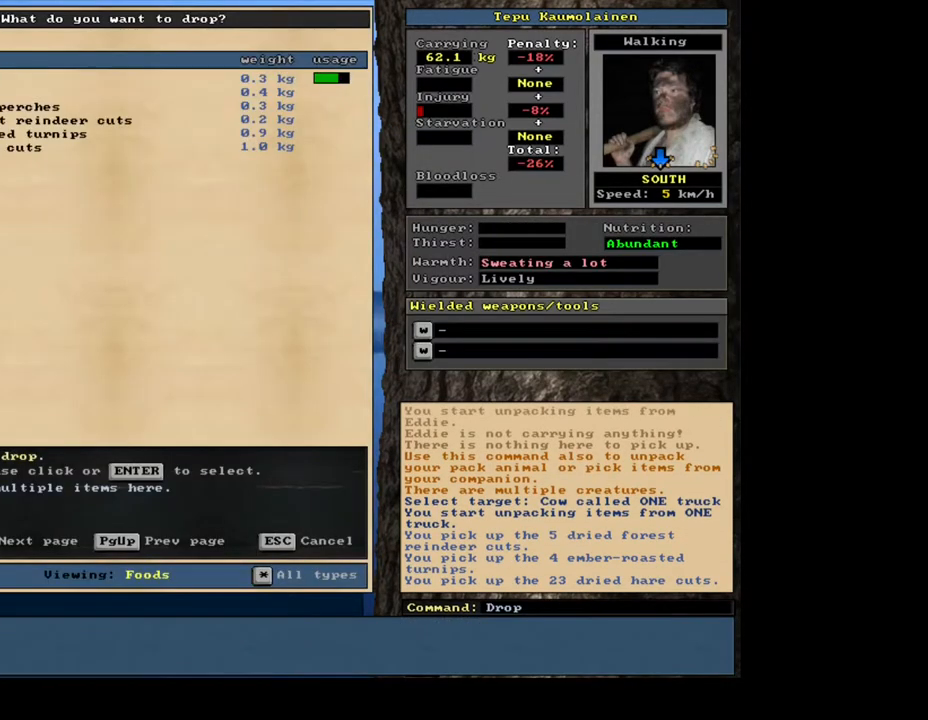
{"keys": [], "mouse": [], "events": []}
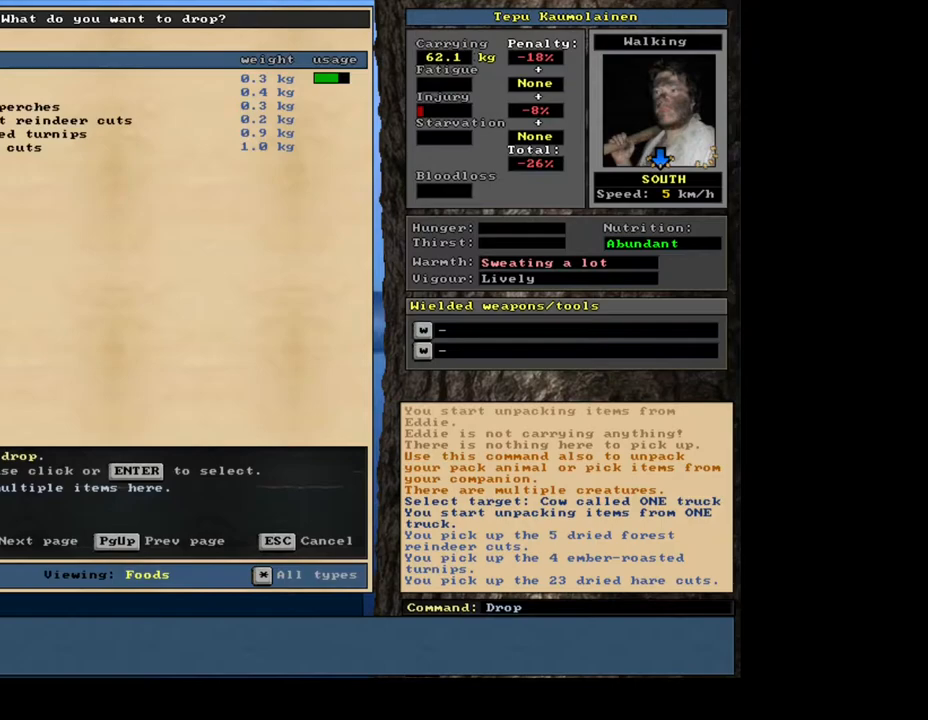
{"keys": [], "mouse": [], "events": []}
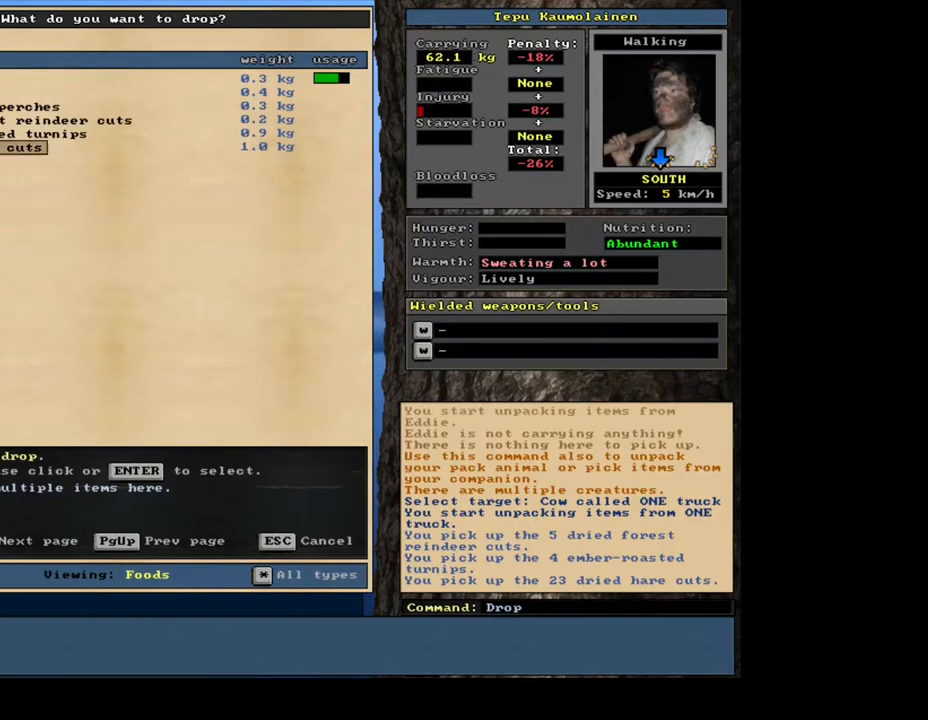
{"keys": ["return"], "mouse": [], "events": [[483, "return", "down"]]}
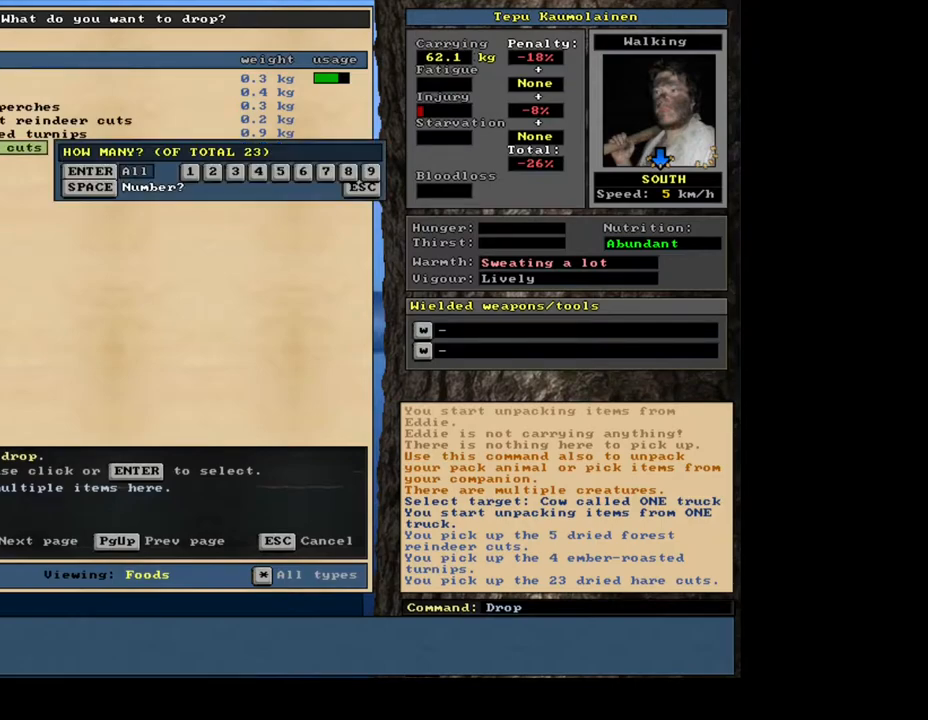
{"keys": [], "mouse": [], "events": [[83, "return", "up"], [267, "return", "down"], [350, "return", "up"]]}
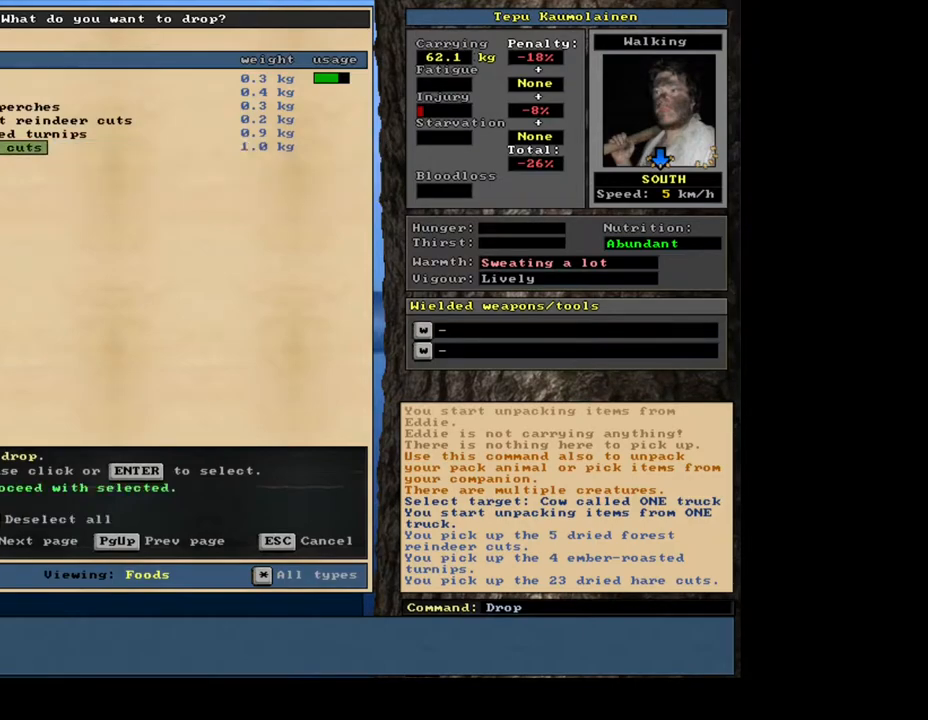
{"keys": [], "mouse": [], "events": [[117, "space", "down"], [233, "space", "up"]]}
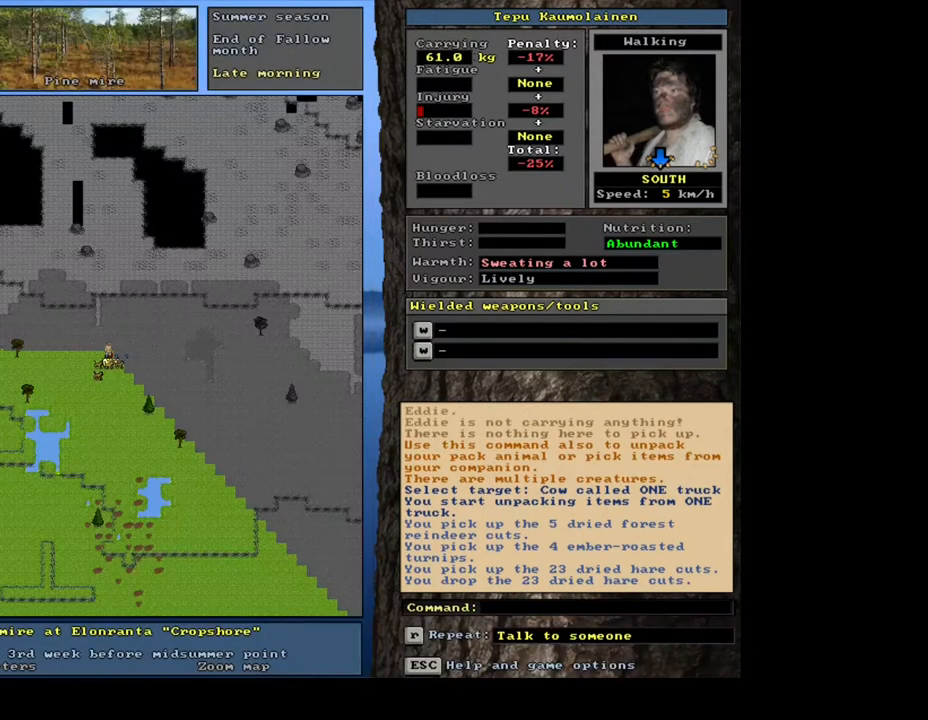
{"keys": [], "mouse": [], "events": []}
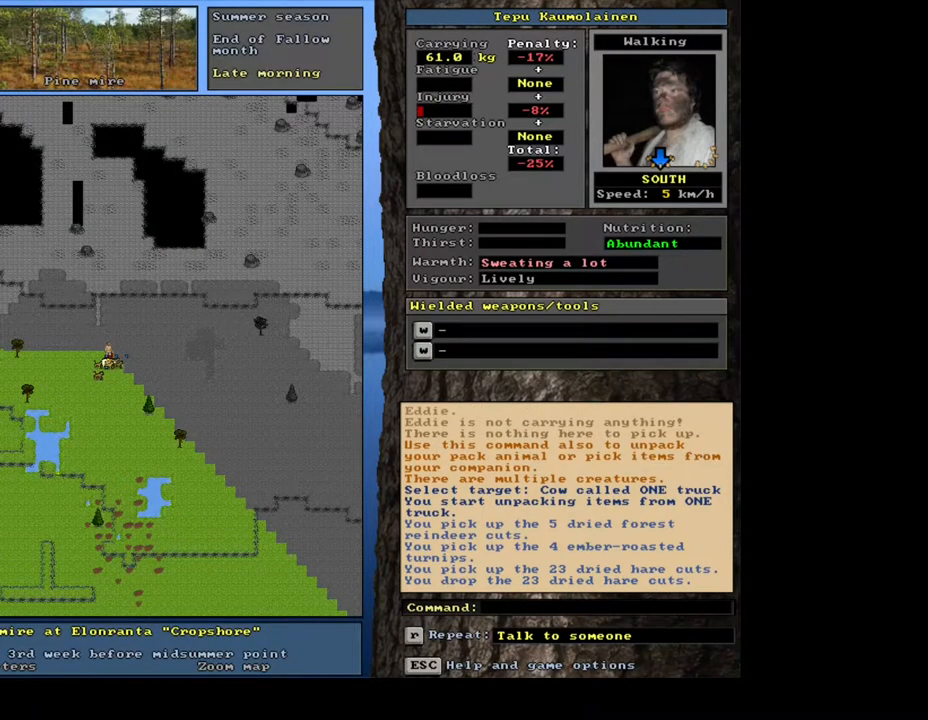
{"keys": ["p"], "mouse": [], "events": [[483, "p", "down"]]}
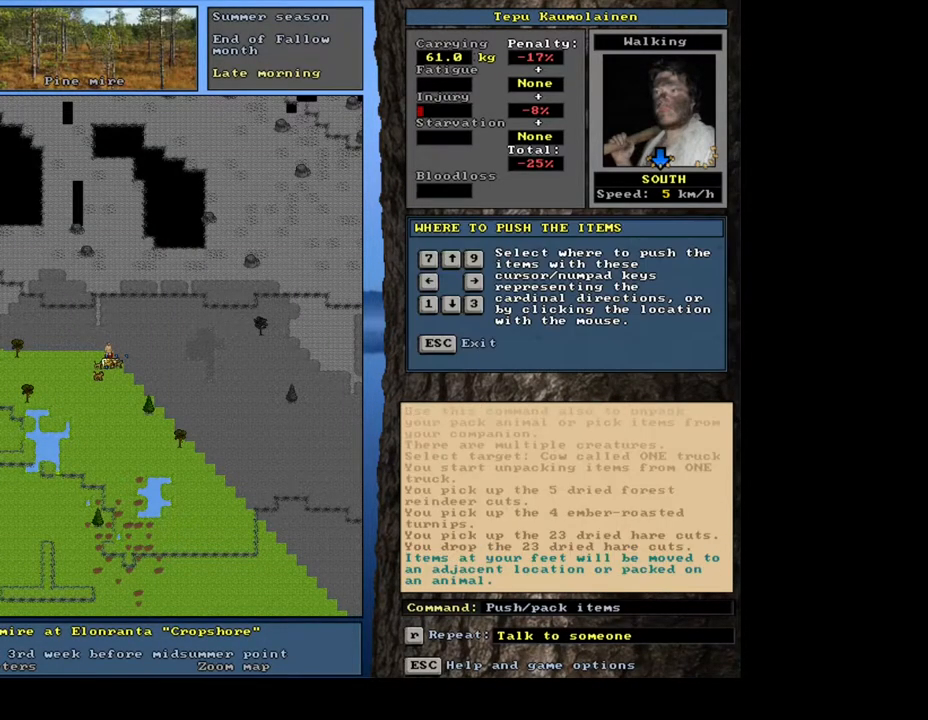
{"keys": [], "mouse": [], "events": [[100, "p", "up"], [250, "num4", "down"], [333, "num4", "up"]]}
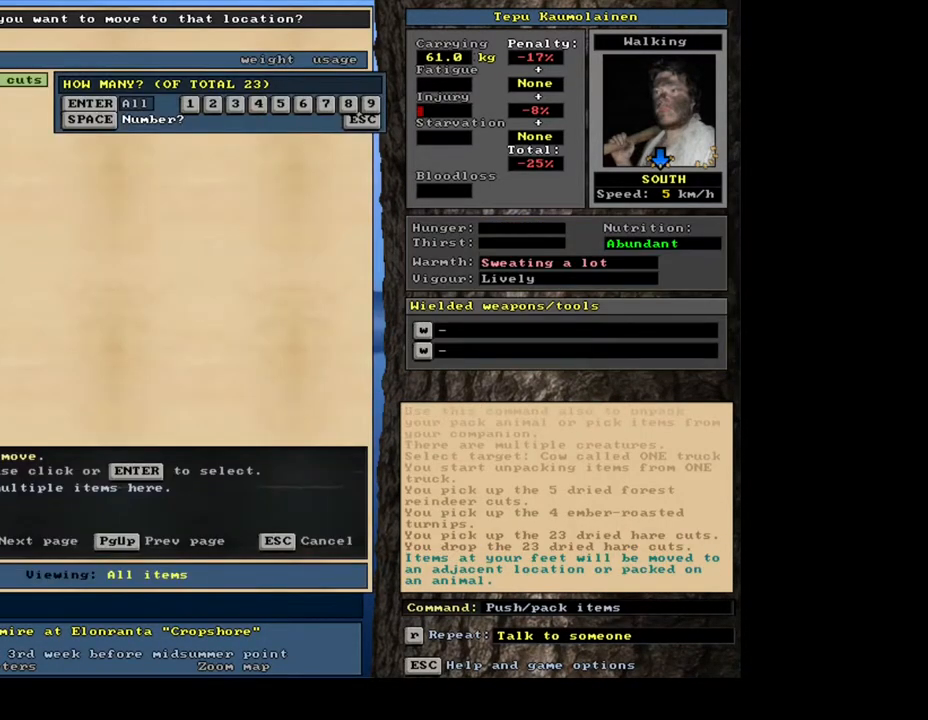
{"keys": [], "mouse": [], "events": []}
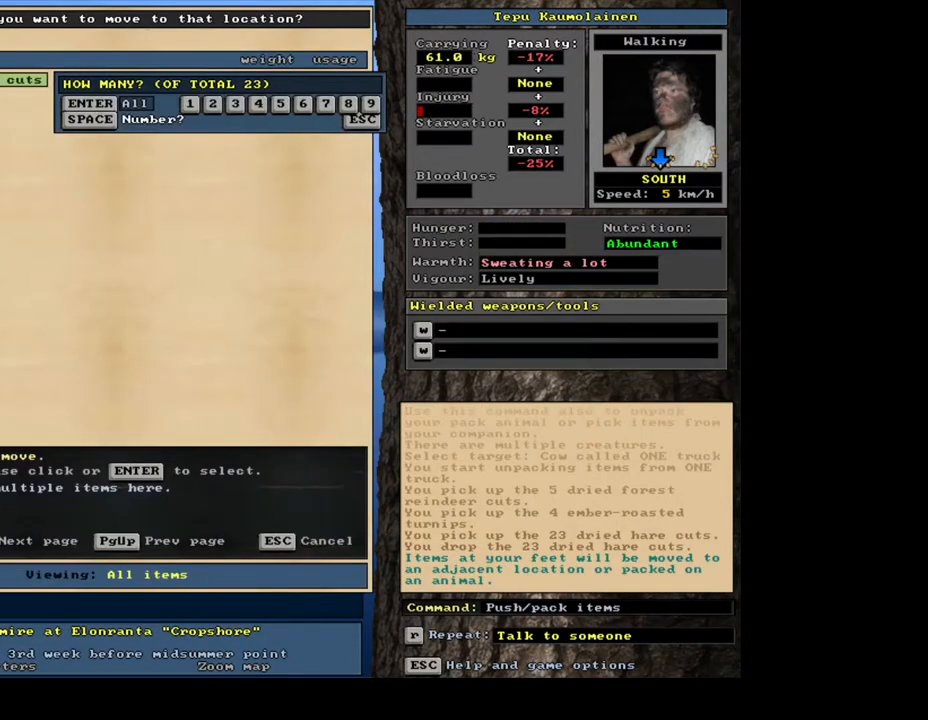
{"keys": ["space"], "mouse": [], "events": [[417, "space", "down"]]}
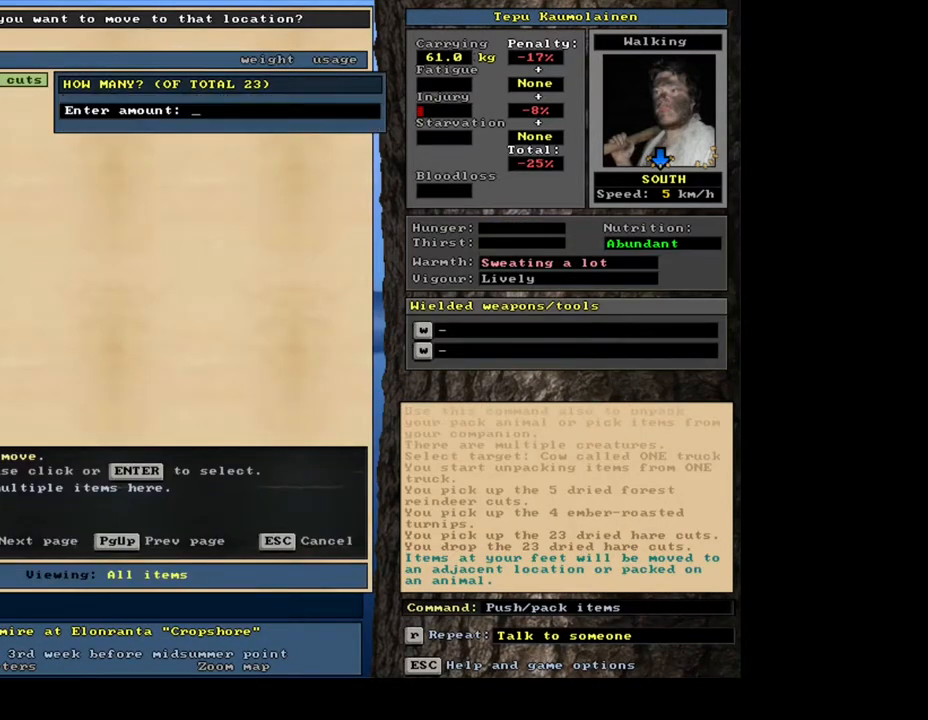
{"keys": [], "mouse": [], "events": [[17, "space", "up"], [200, "1", "down"], [250, "2", "down"], [300, "1", "up"], [383, "2", "up"]]}
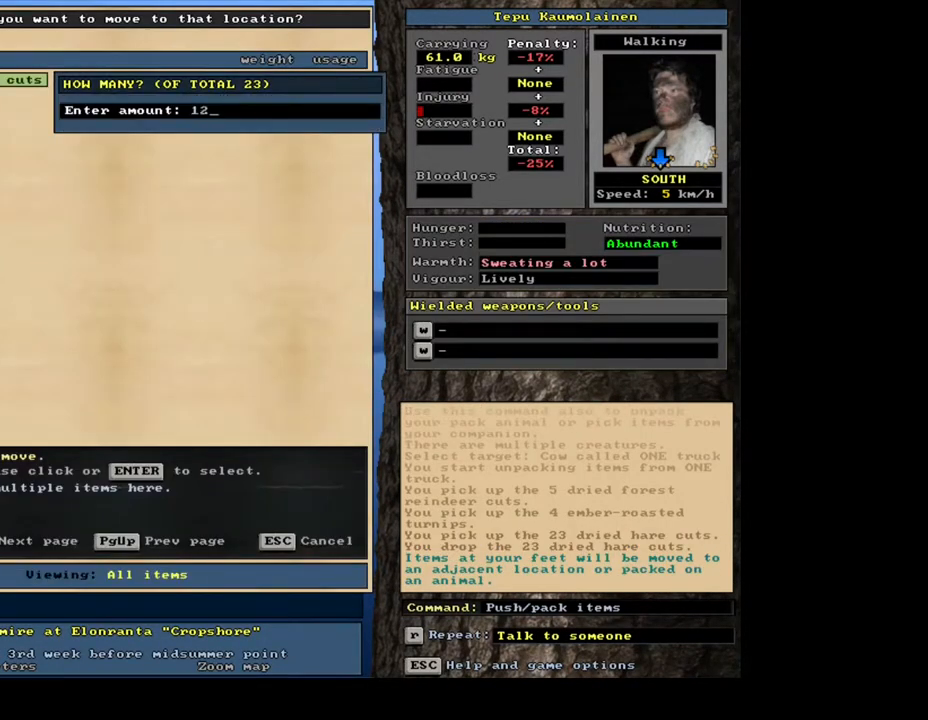
{"keys": [], "mouse": [], "events": []}
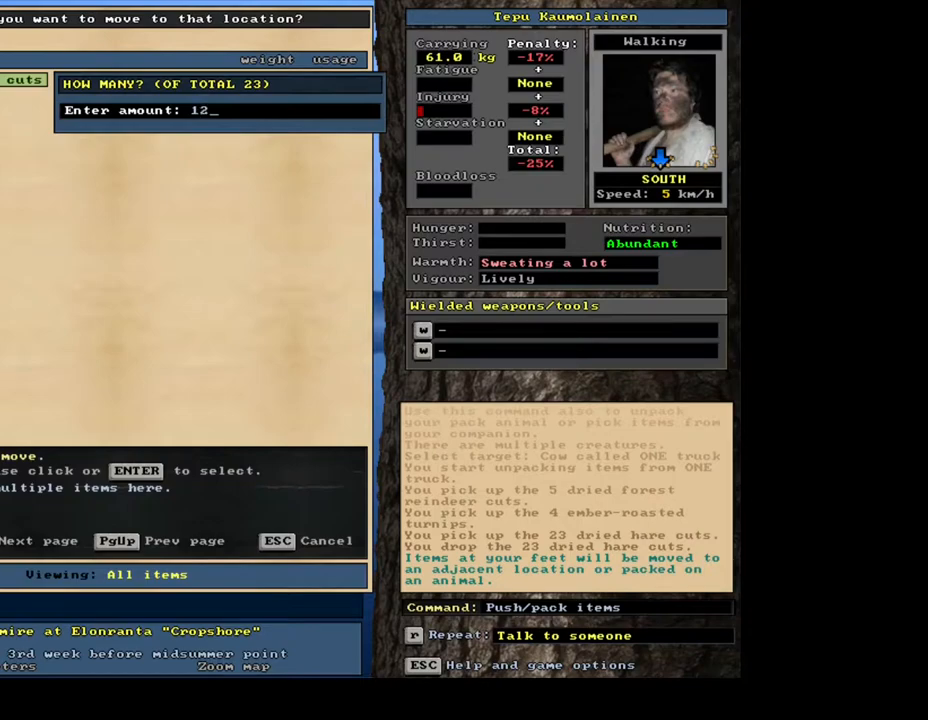
{"keys": [], "mouse": [], "events": []}
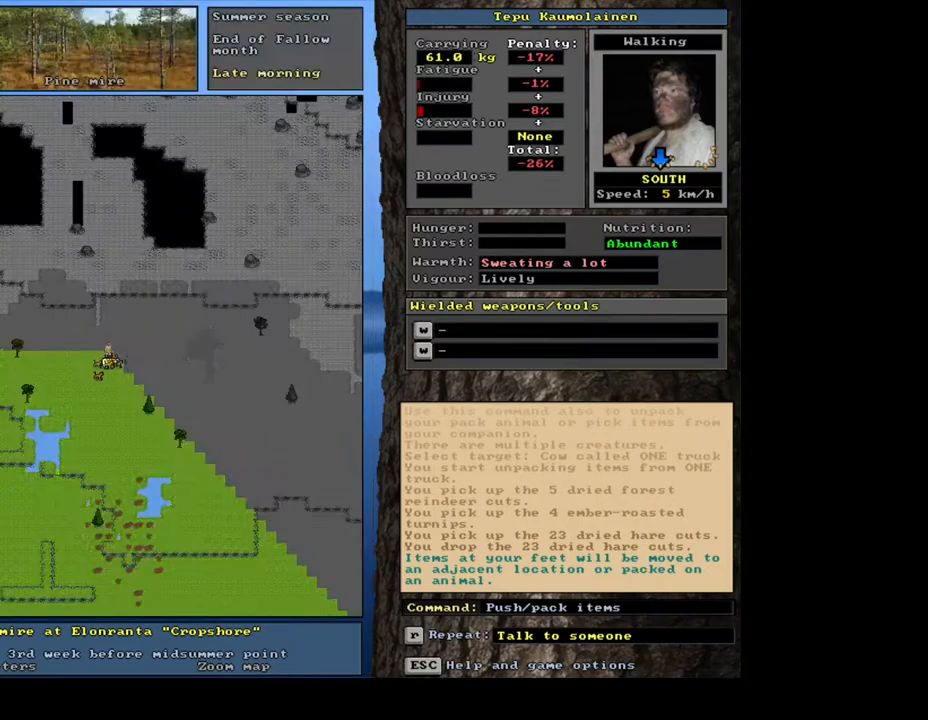
{"keys": [], "mouse": [], "events": []}
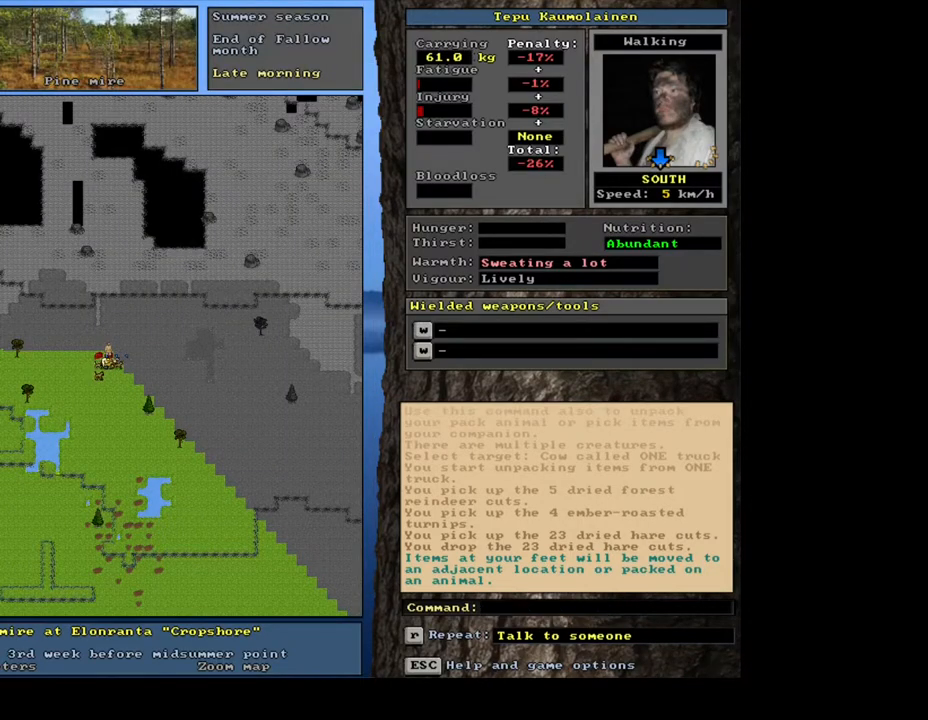
{"keys": [], "mouse": [], "events": []}
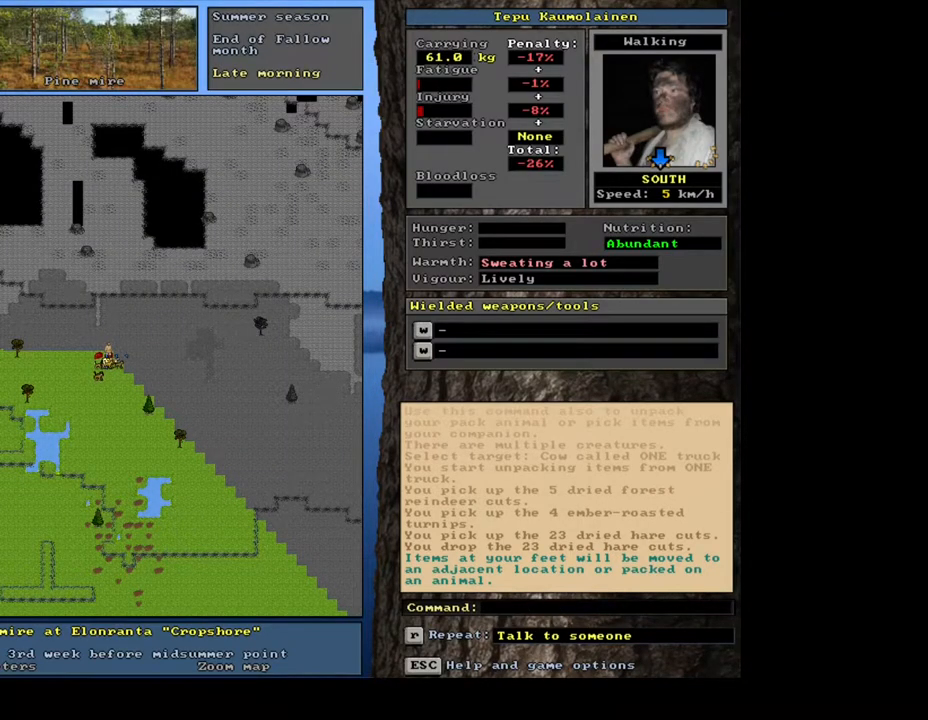
{"keys": [], "mouse": [], "events": [[217, "num3", "down"], [300, "num3", "up"]]}
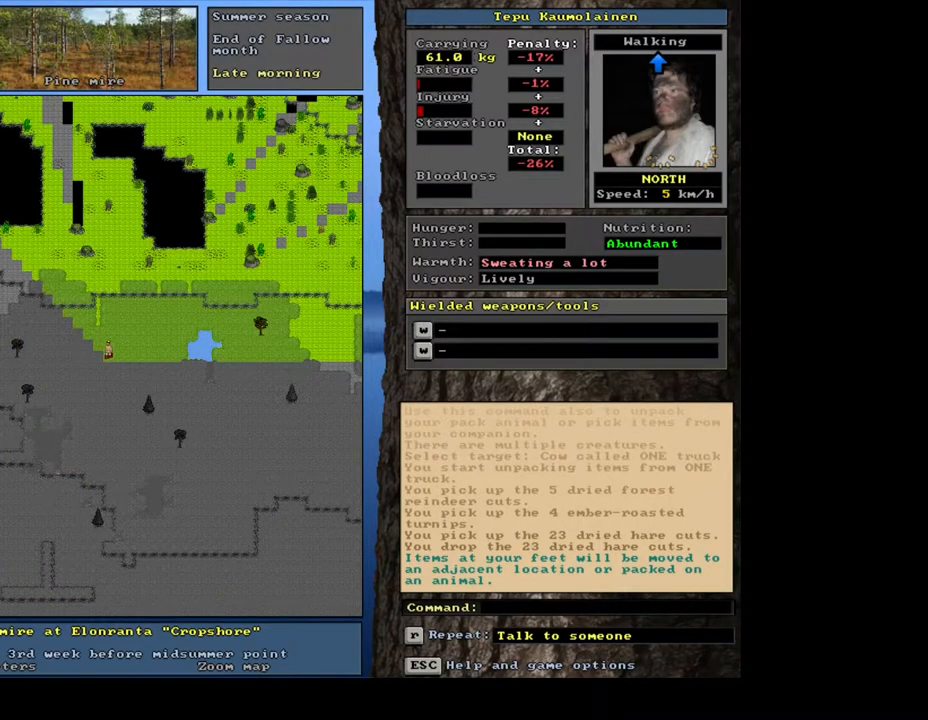
{"keys": [], "mouse": [], "events": [[133, "p", "down"], [250, "p", "up"], [400, "num9", "down"], [500, "num9", "up"]]}
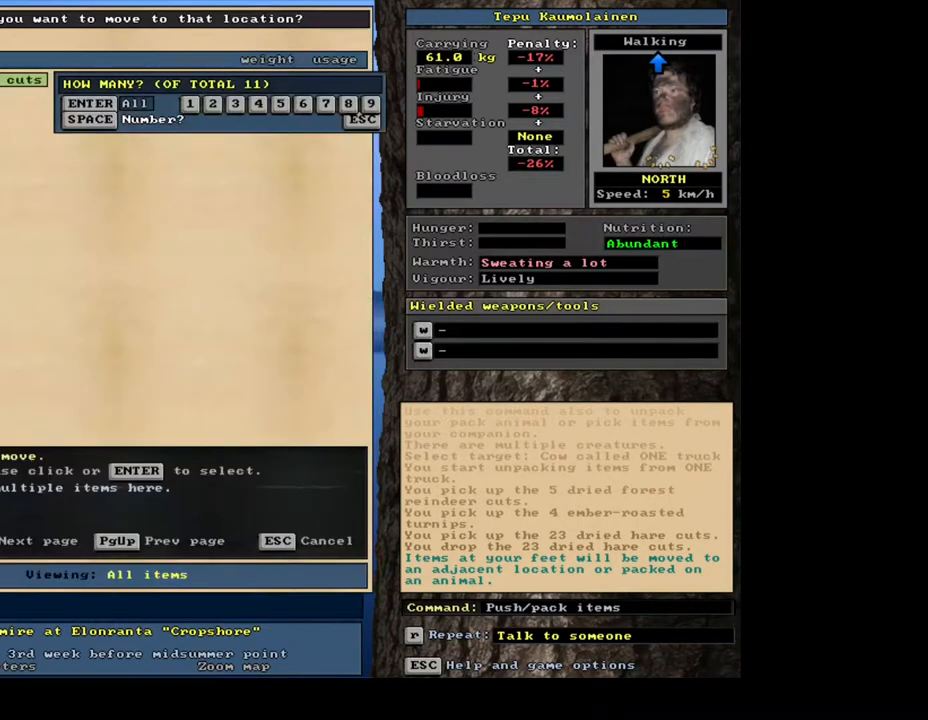
{"keys": [], "mouse": [], "events": []}